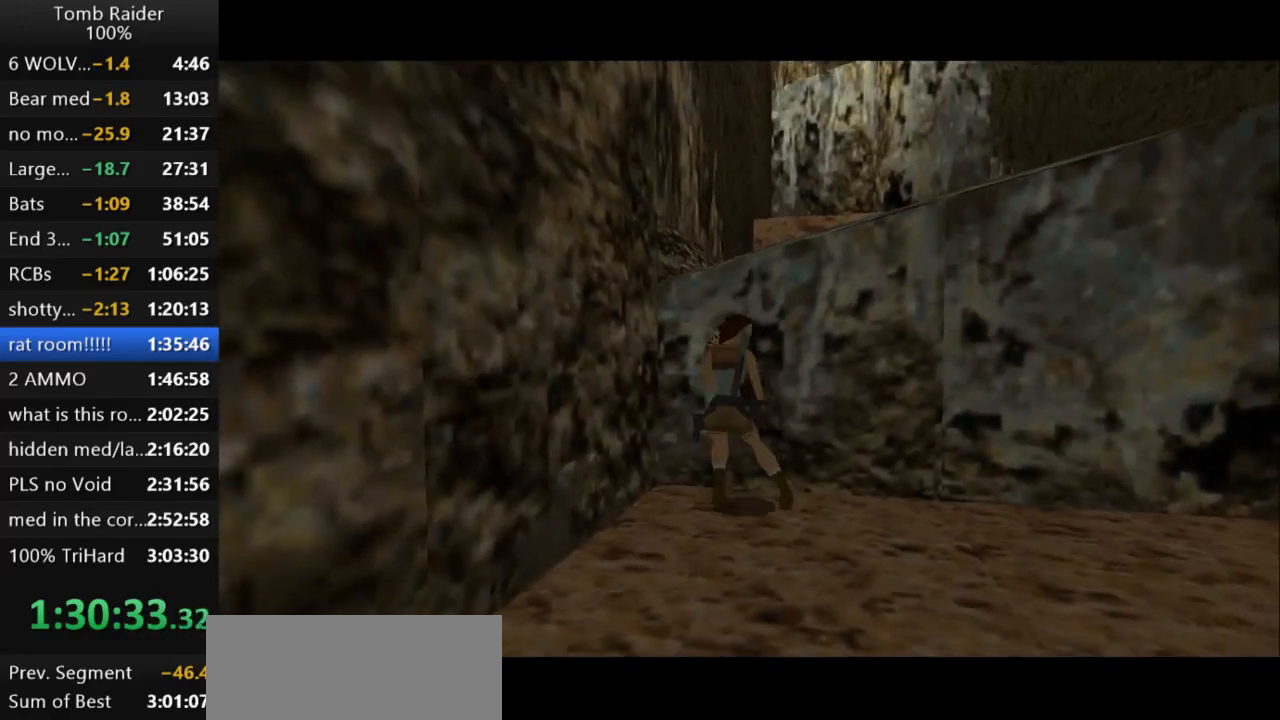
Gameplay with keyboard; each line is a JSON object with the keys held at the frame after it. "events" lists presses ("down") and releases ("up") of "action", "action2", "down", "guns", "inv", "jump", "left", "look", "lstep", "right", "roll", "roll2", "rstep", "up" and "walk" between this image and that frame as [ms after this image, input, new state], when the widget could be followed in between. No other keys are recorded. Mouse input is not recorded. Key names are as the overlay labels them; some are game actions (e.g. jump) rather than physical keys.
{"keys": ["jump"], "events": [[200, "right", "up"], [367, "down", "up"], [500, "jump", "down"]]}
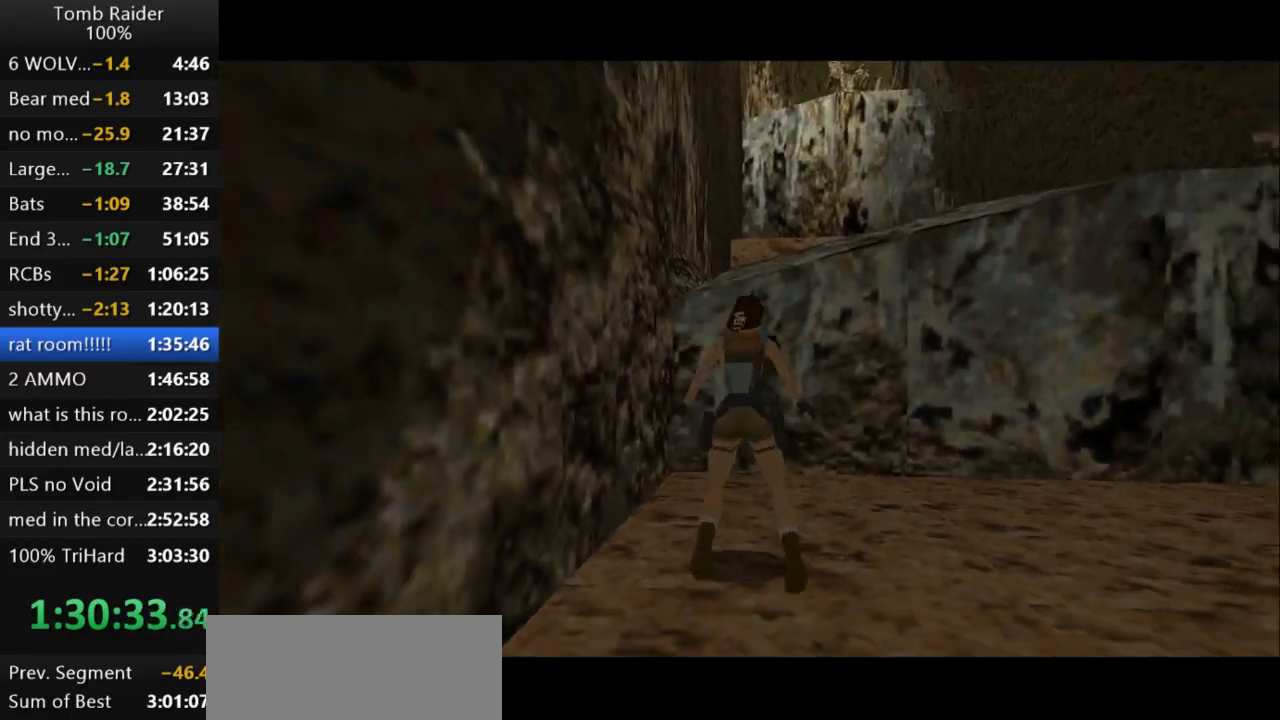
{"keys": ["jump", "right", "up"], "events": [[200, "up", "down"], [400, "right", "down"]]}
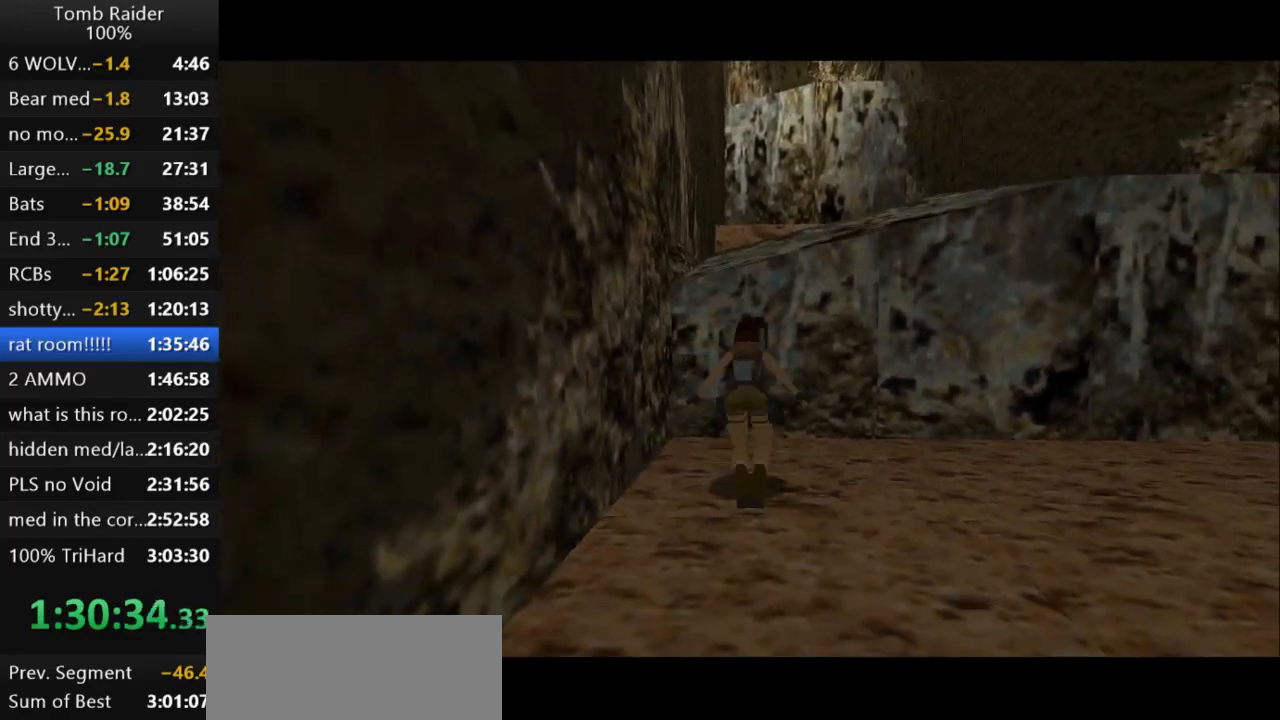
{"keys": ["right", "up"], "events": [[33, "jump", "up"]]}
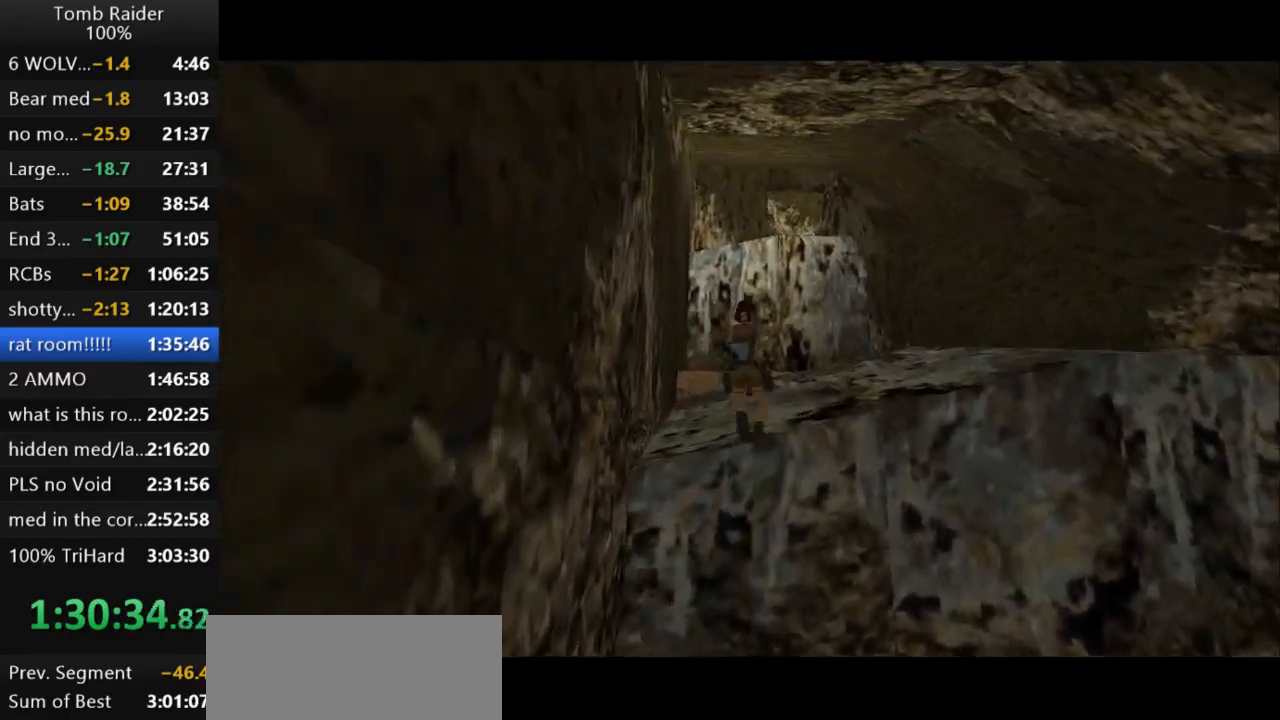
{"keys": ["jump", "up"], "events": [[100, "jump", "down"], [267, "right", "up"]]}
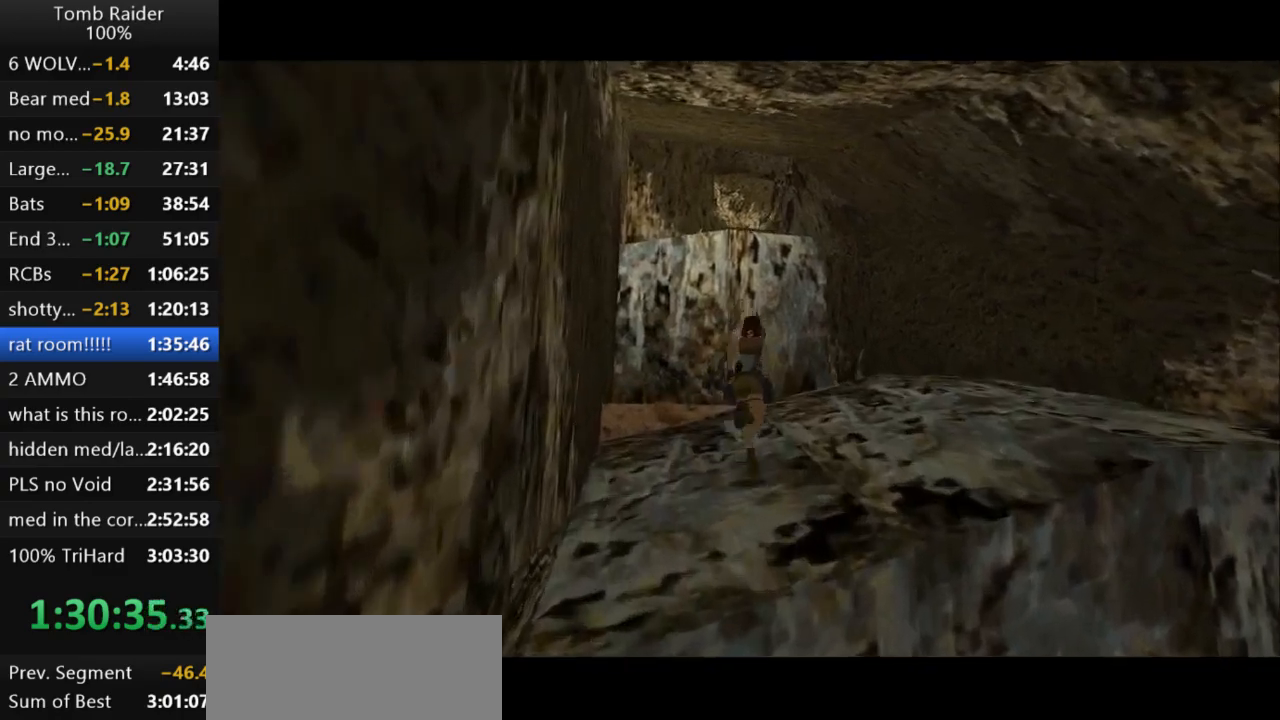
{"keys": ["up"], "events": [[67, "right", "down"], [267, "jump", "up"], [300, "right", "up"]]}
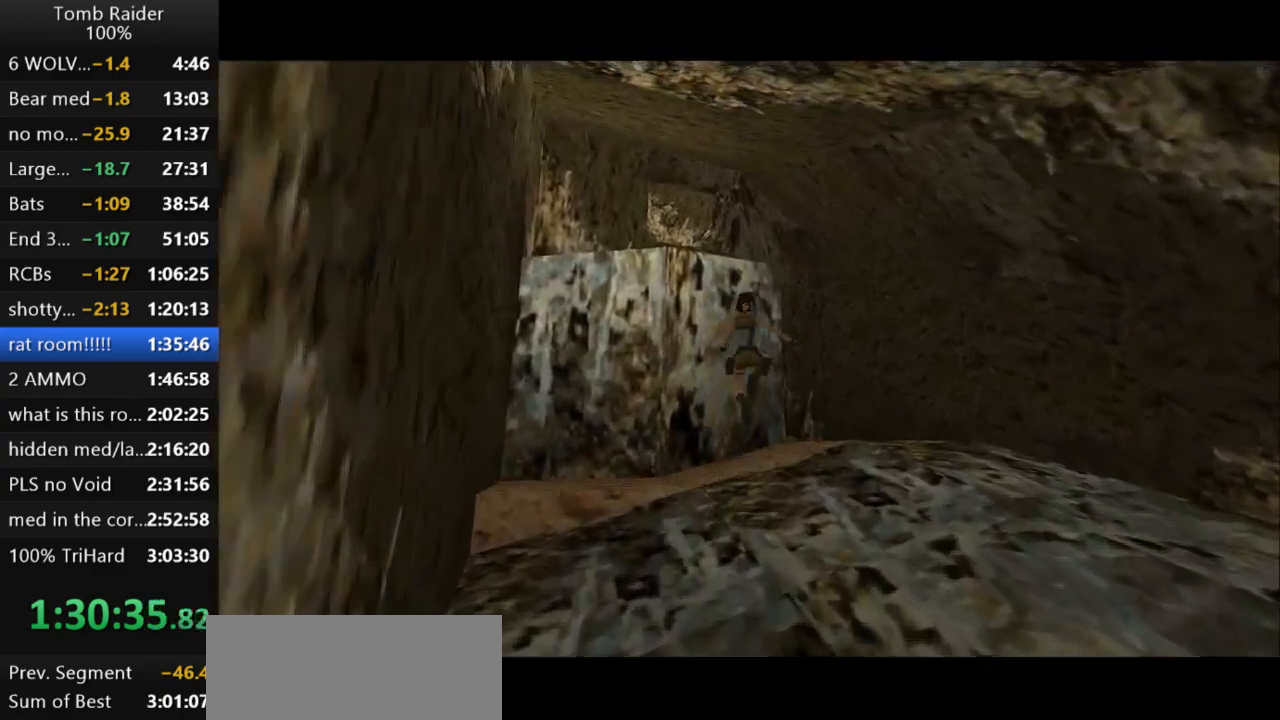
{"keys": ["left", "up"], "events": [[133, "left", "down"]]}
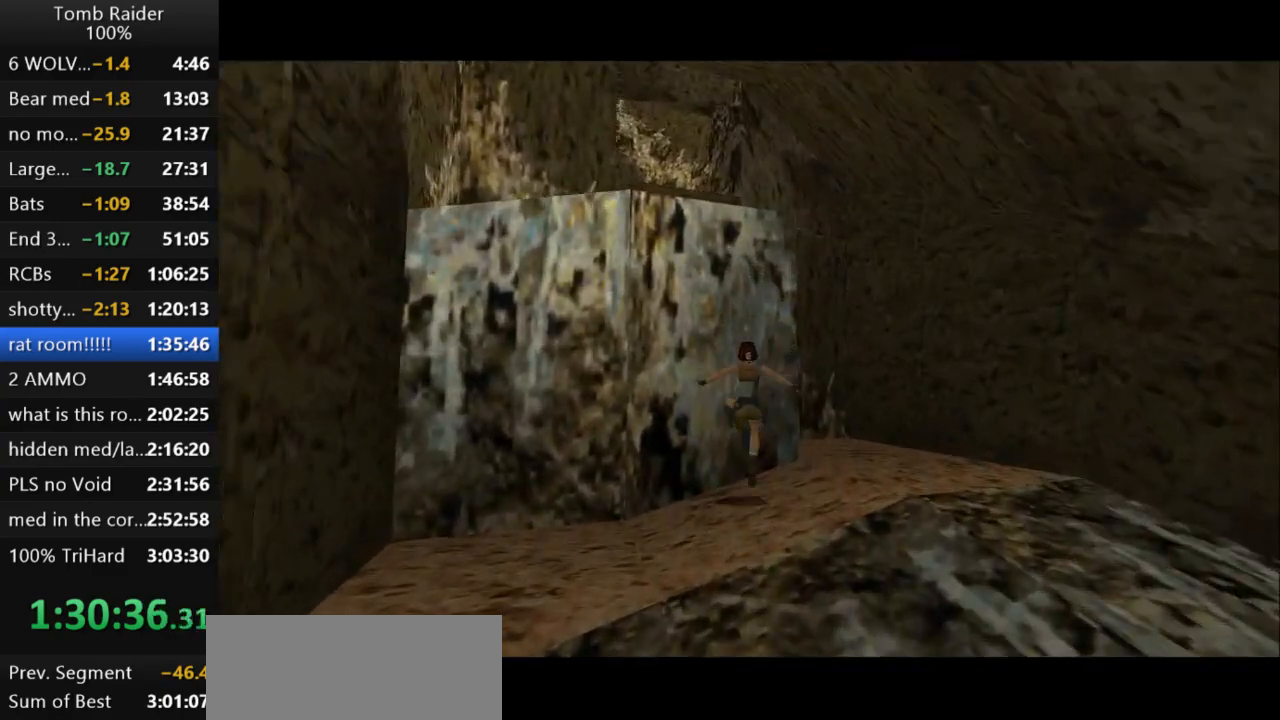
{"keys": ["action2", "up"], "events": [[200, "action2", "down"], [267, "left", "up"]]}
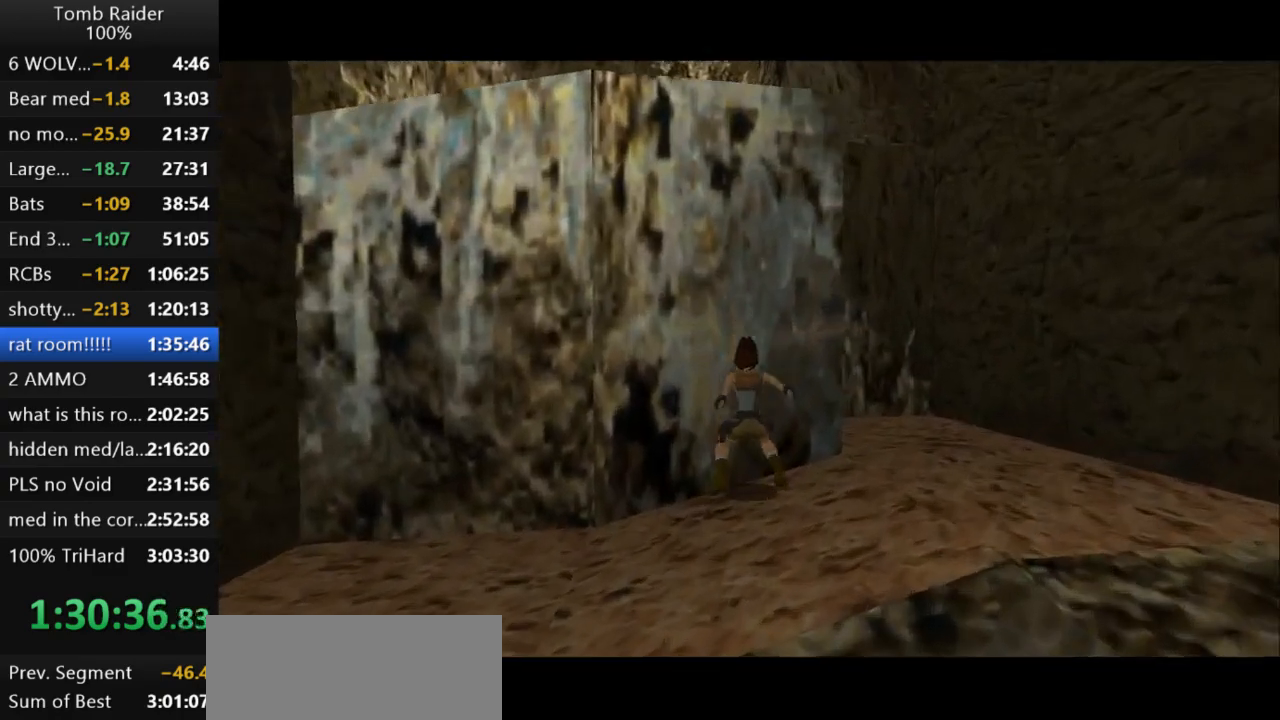
{"keys": ["action2", "up"], "events": []}
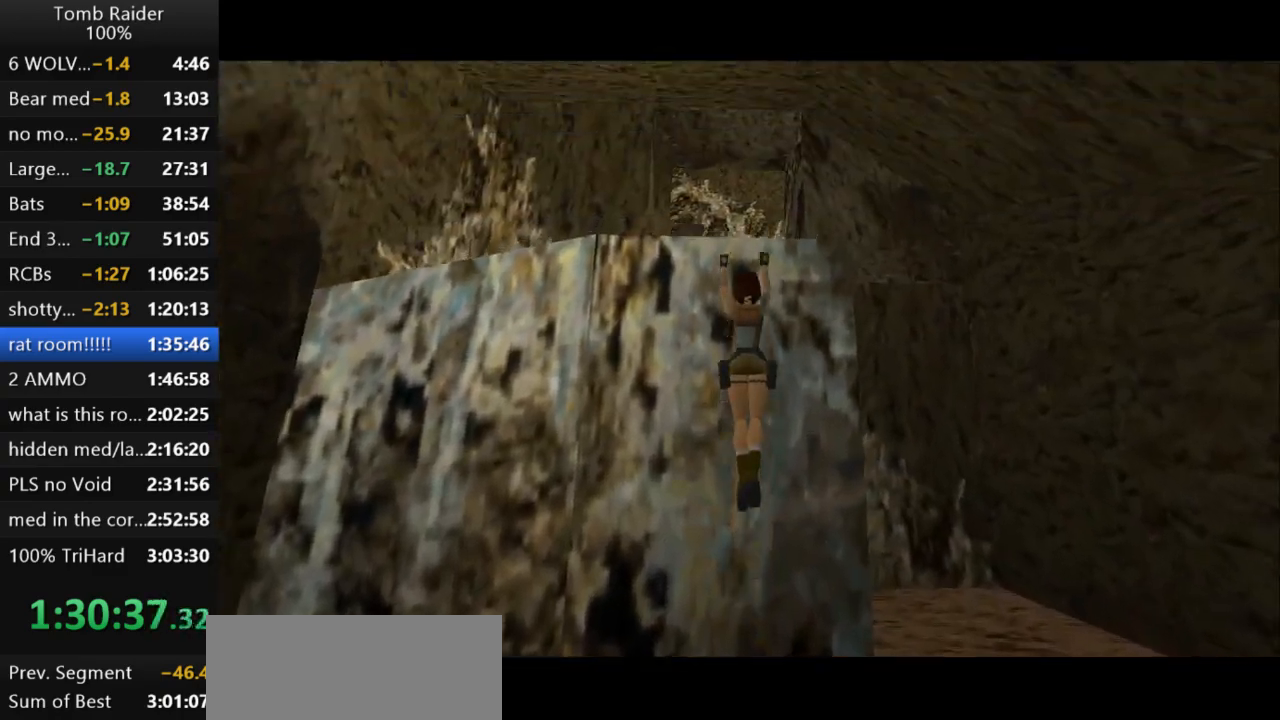
{"keys": ["action2", "up"], "events": []}
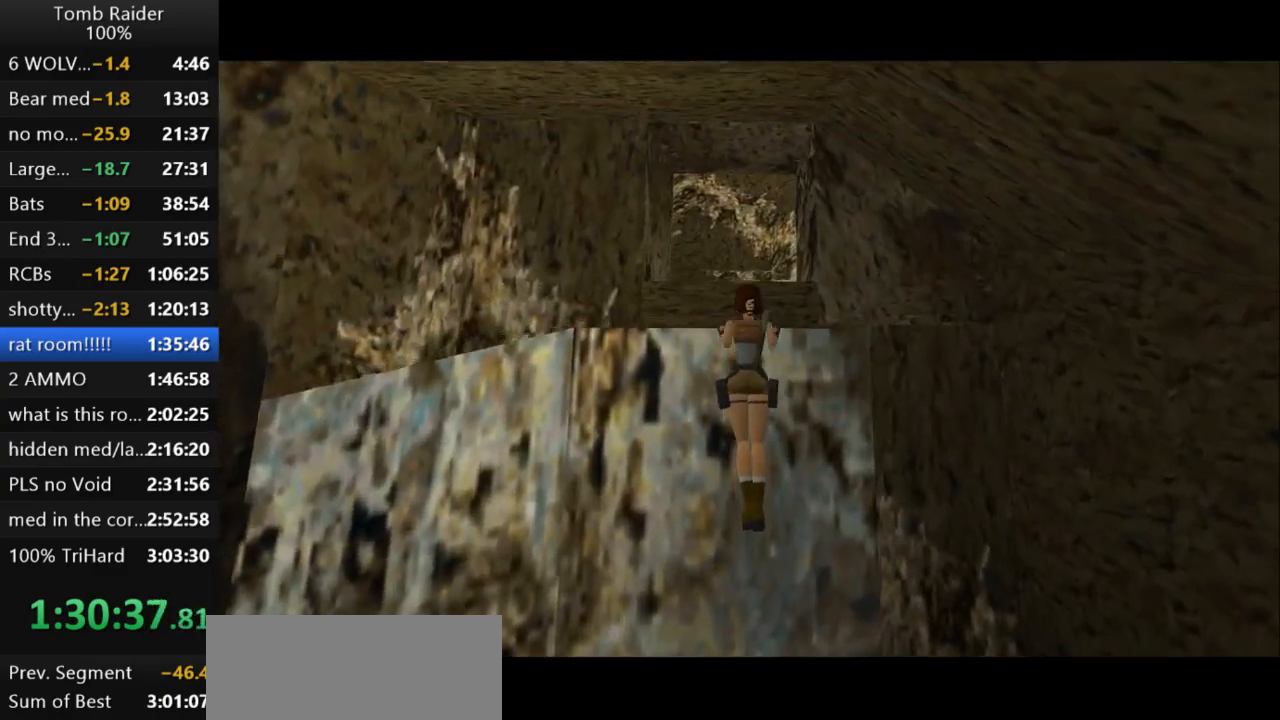
{"keys": [], "events": [[167, "action2", "up"], [233, "up", "up"]]}
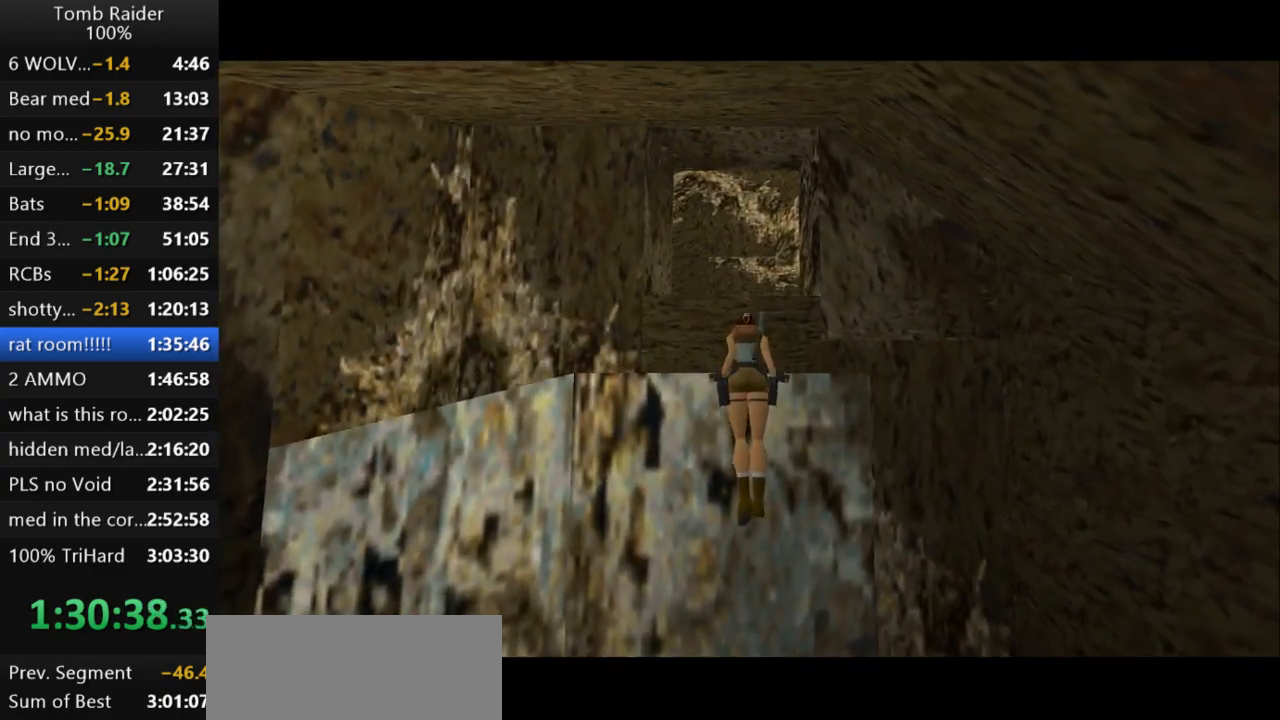
{"keys": ["jump"], "events": [[467, "jump", "down"]]}
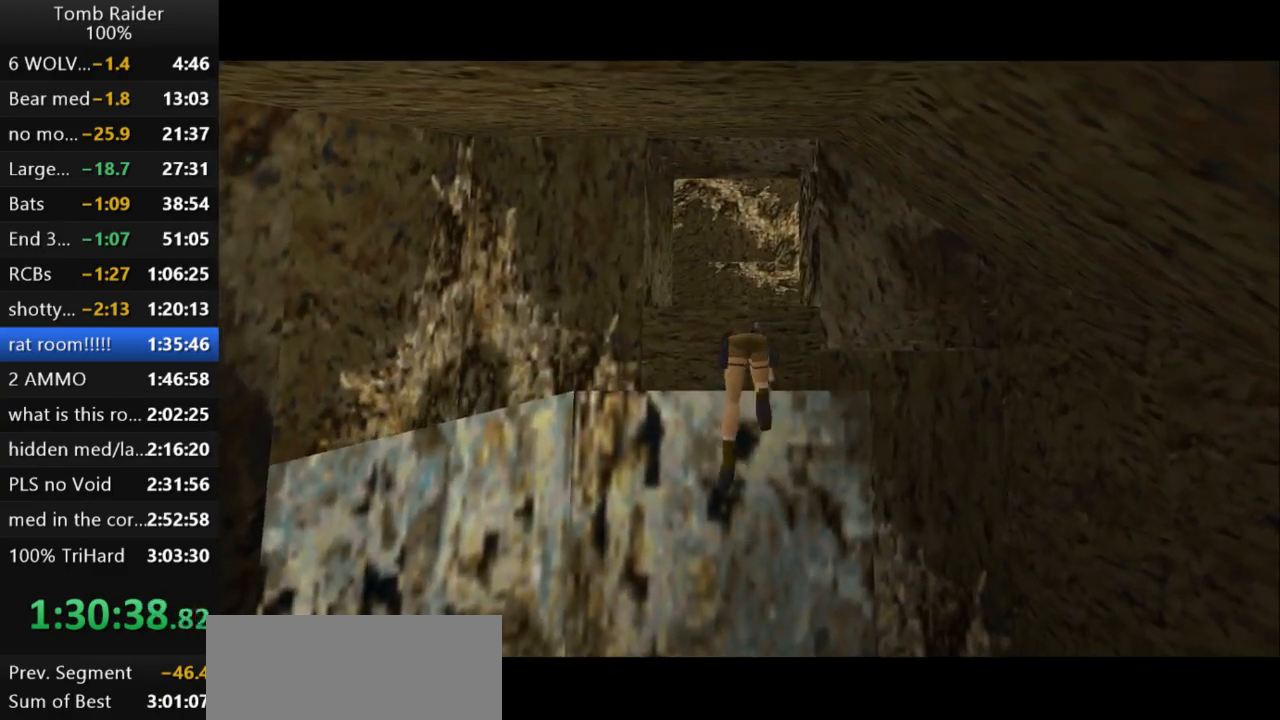
{"keys": ["jump"], "events": []}
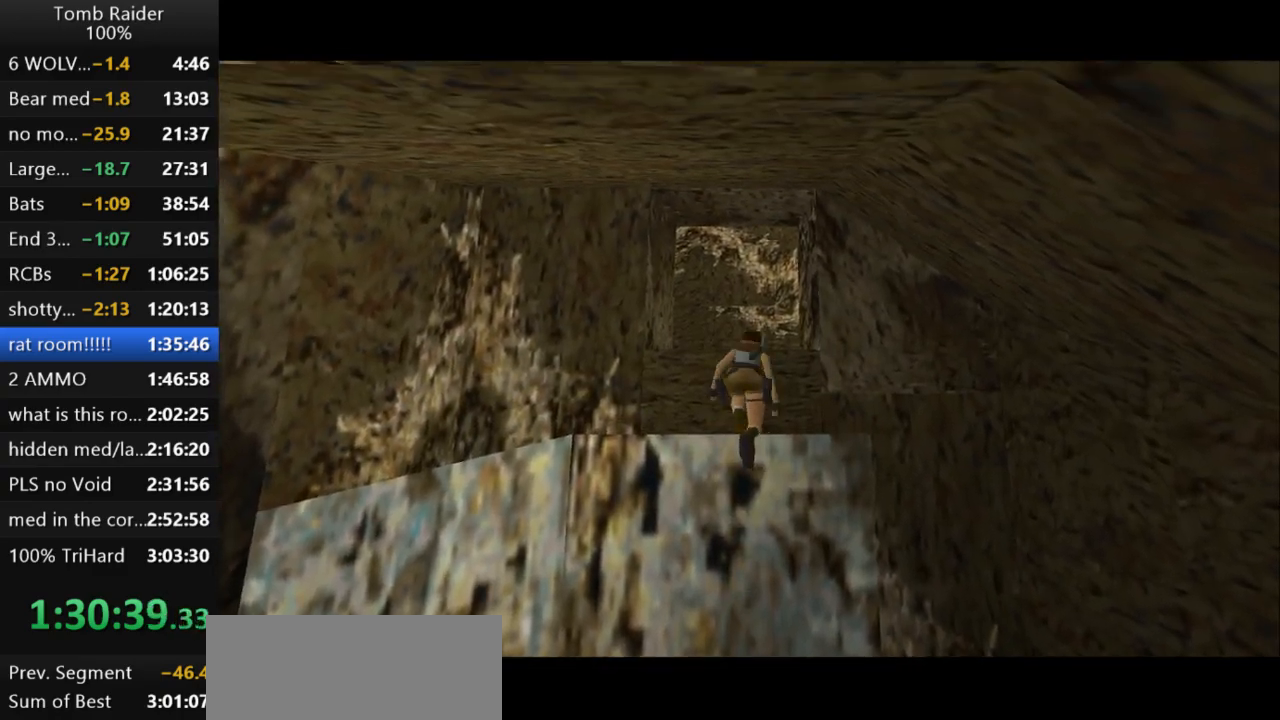
{"keys": ["jump"], "events": []}
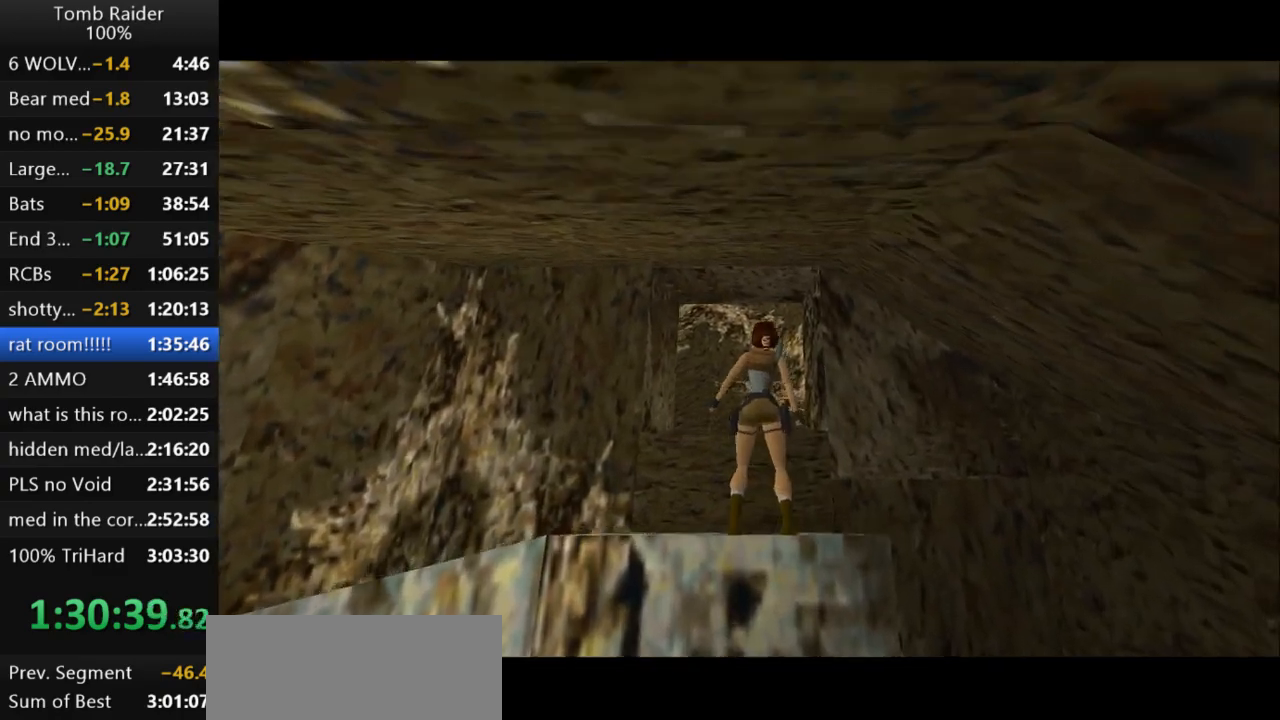
{"keys": ["jump", "up"], "events": [[167, "up", "down"]]}
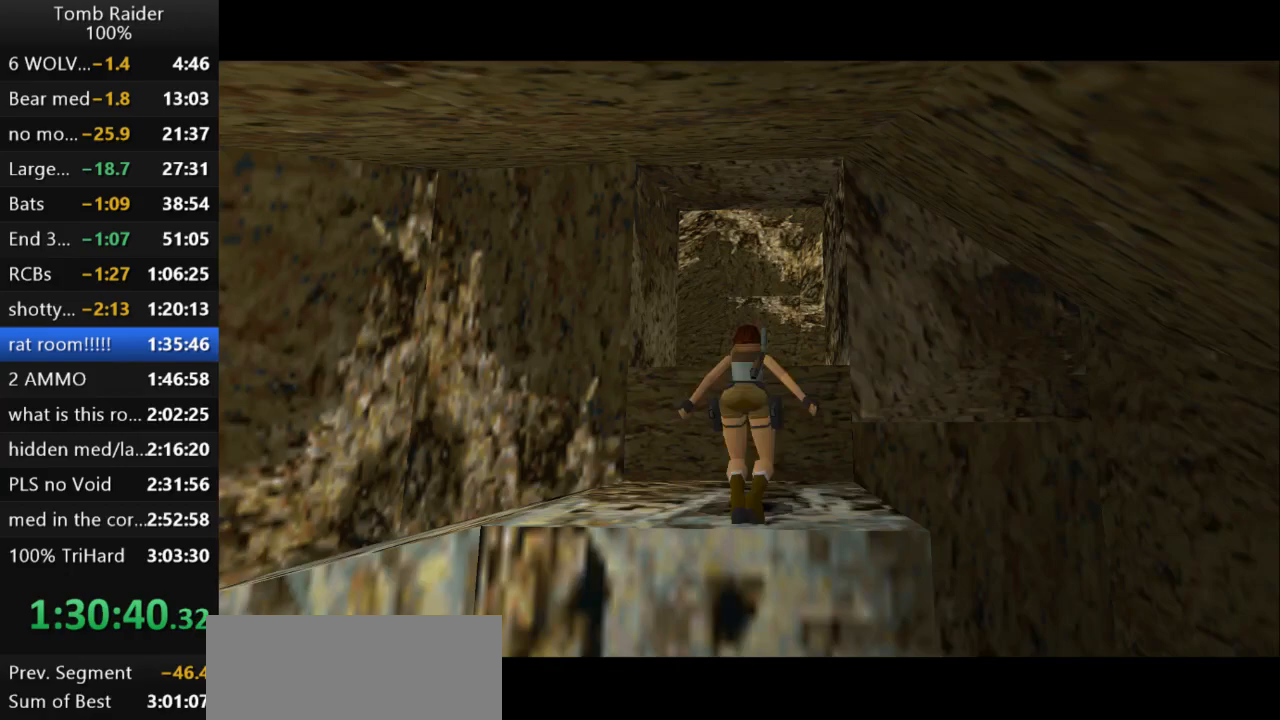
{"keys": ["right"], "events": [[200, "jump", "up"], [200, "up", "up"], [233, "right", "down"]]}
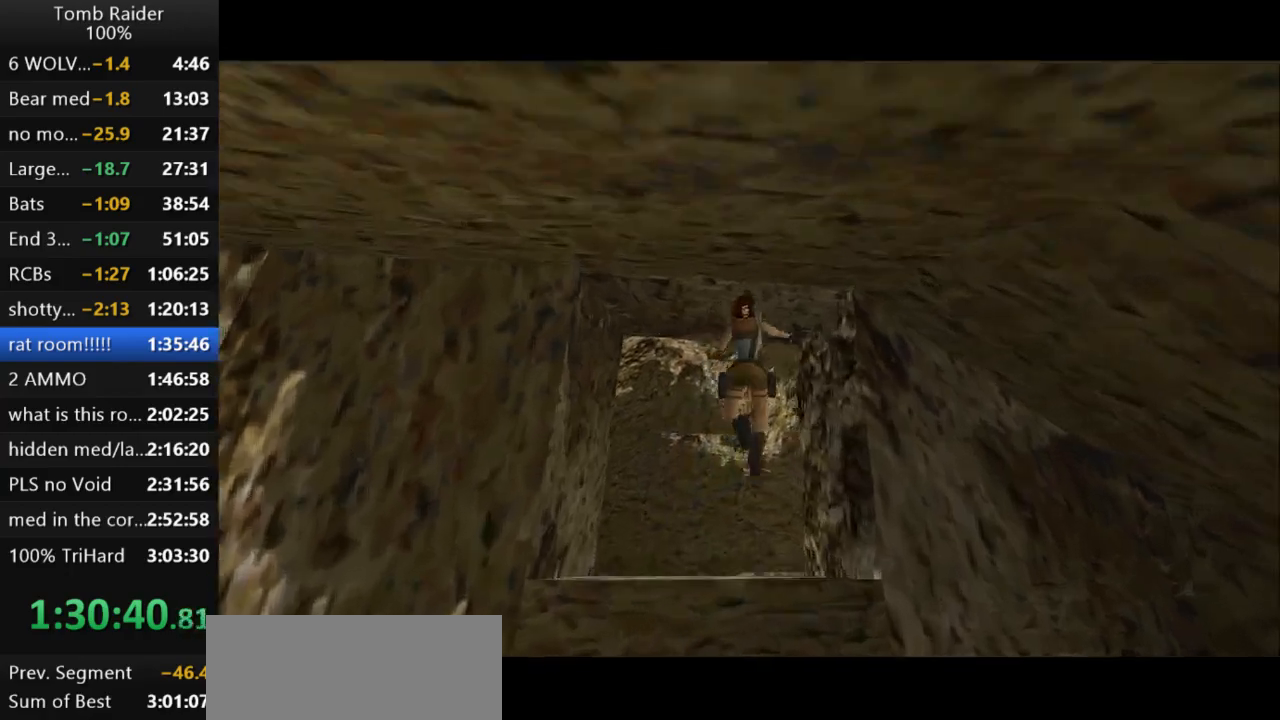
{"keys": [], "events": [[433, "right", "up"]]}
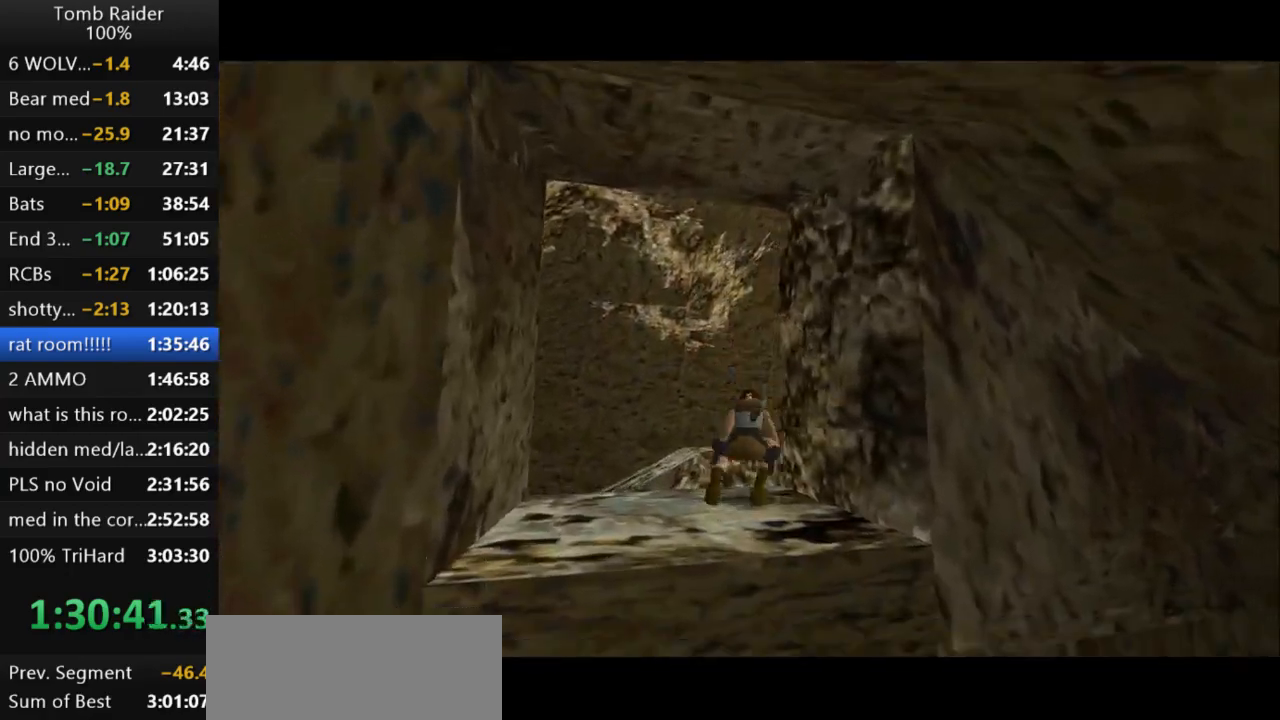
{"keys": ["right", "up"], "events": [[33, "jump", "down"], [67, "up", "down"], [167, "right", "down"], [267, "jump", "up"]]}
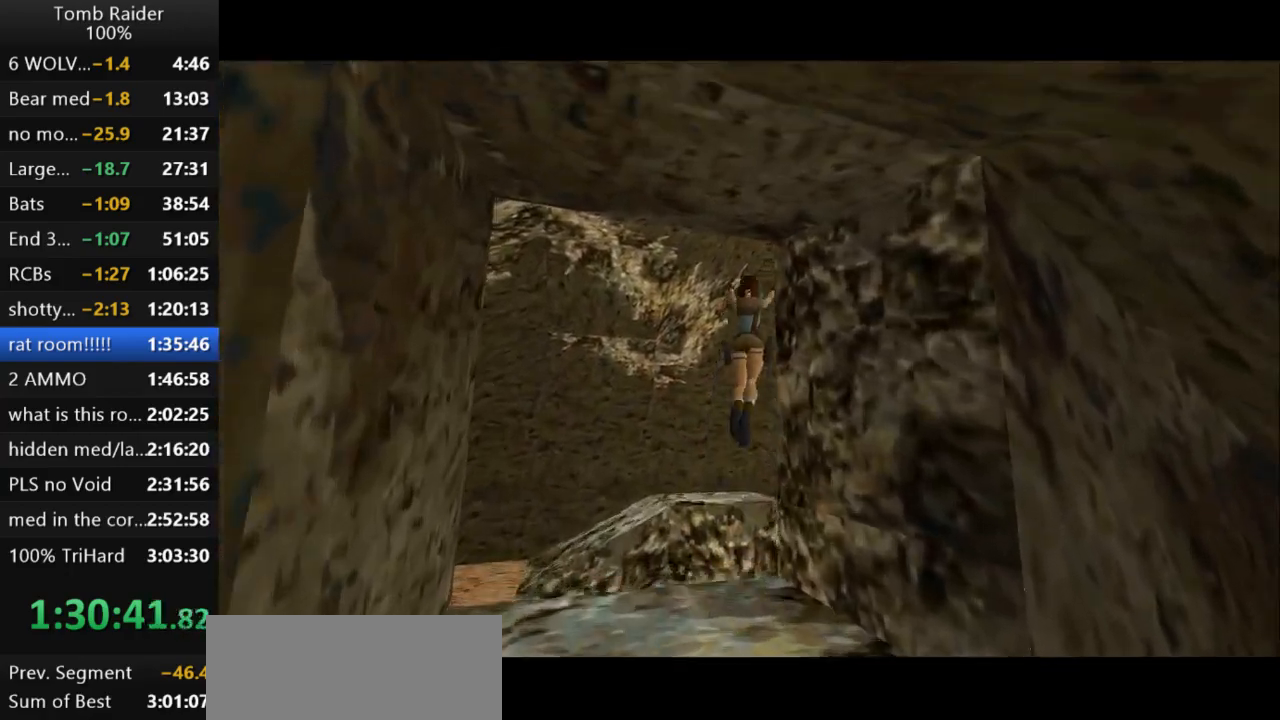
{"keys": ["right", "up"], "events": []}
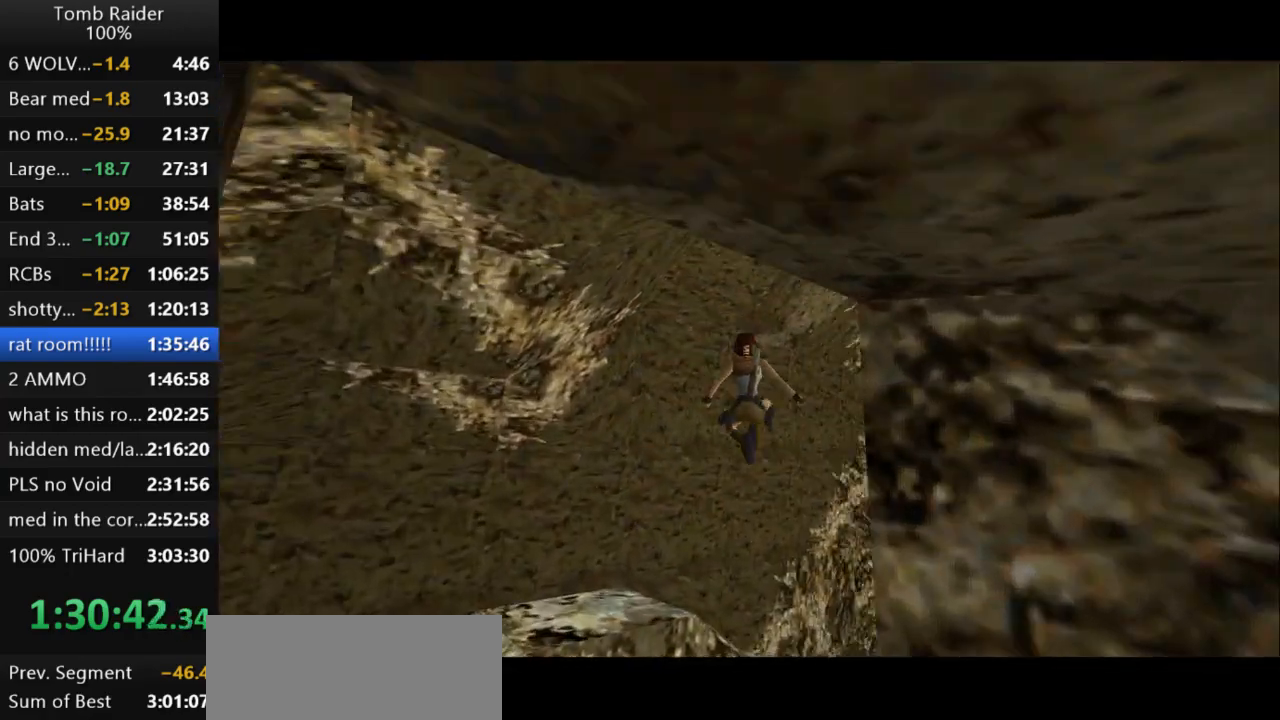
{"keys": ["right", "up"], "events": []}
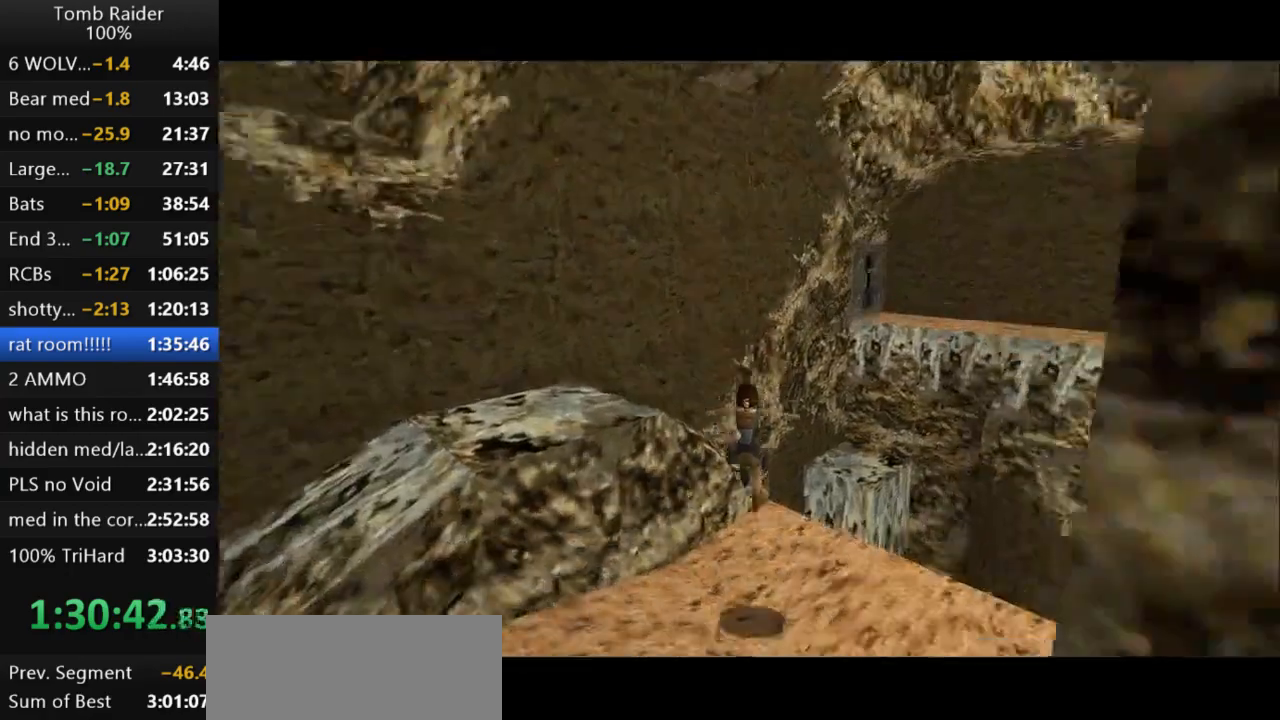
{"keys": ["jump", "up"], "events": [[333, "jump", "down"], [333, "right", "up"]]}
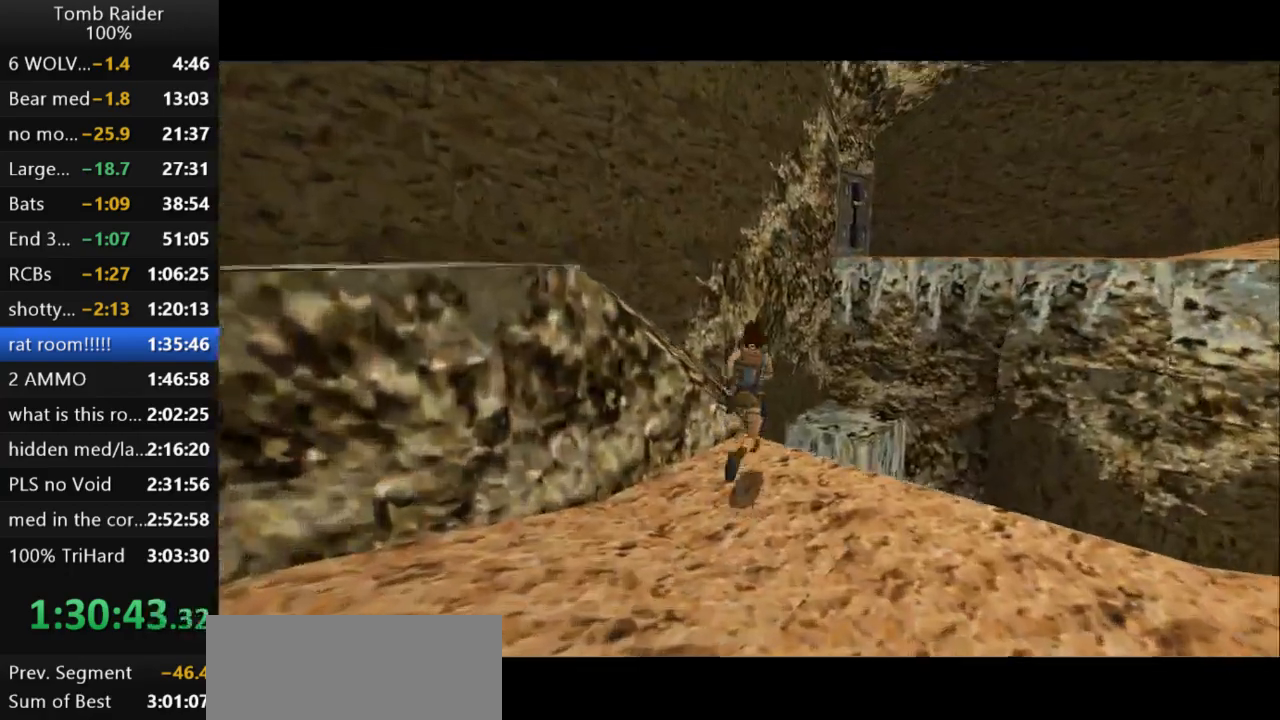
{"keys": ["right", "up"], "events": [[200, "right", "down"], [467, "jump", "up"]]}
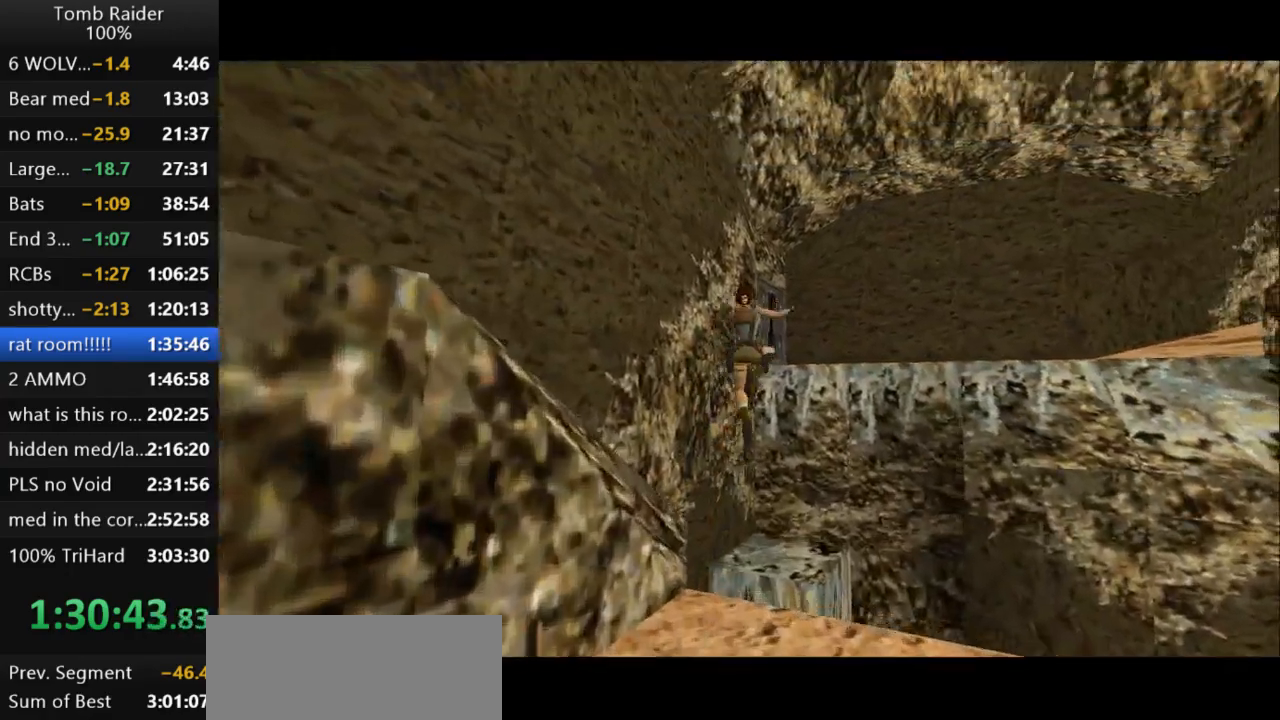
{"keys": ["up"], "events": [[300, "right", "up"]]}
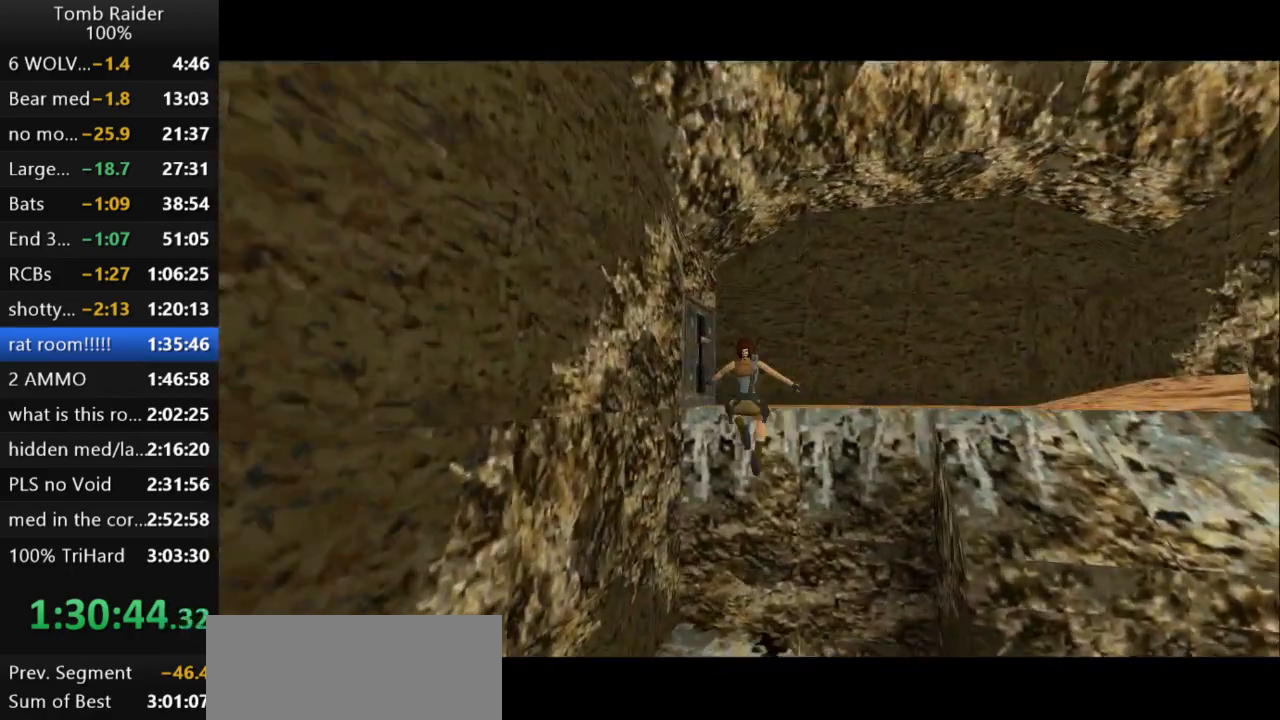
{"keys": ["up"], "events": [[233, "right", "down"], [300, "right", "up"]]}
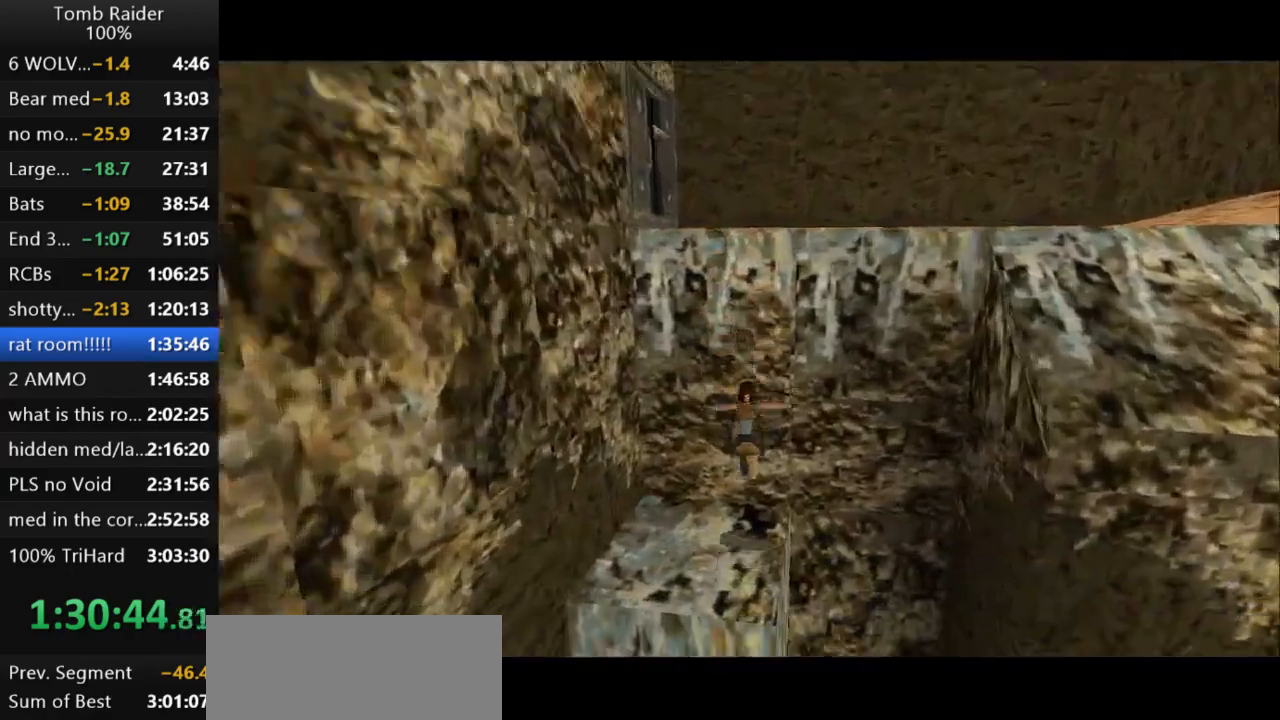
{"keys": ["jump"], "events": [[133, "up", "up"], [167, "right", "down"], [267, "right", "up"], [433, "jump", "down"]]}
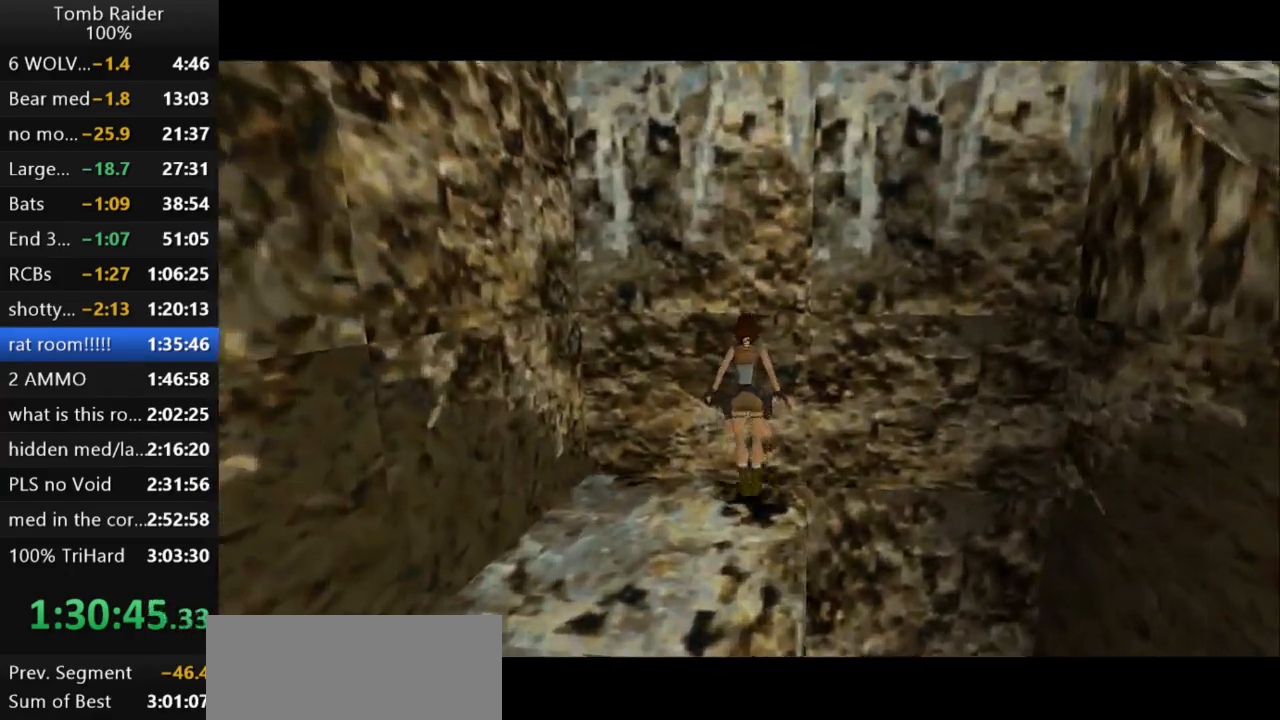
{"keys": ["action2"], "events": [[400, "jump", "up"], [433, "action2", "down"]]}
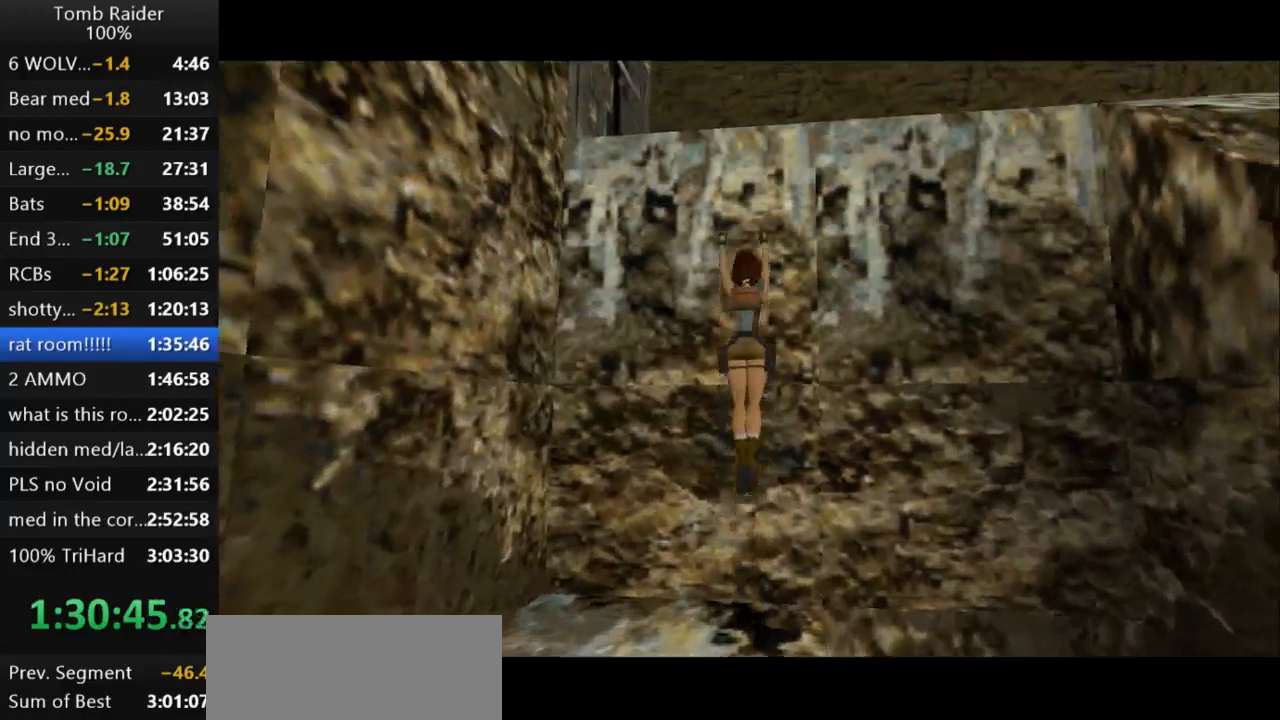
{"keys": ["action2", "up"], "events": [[300, "up", "down"]]}
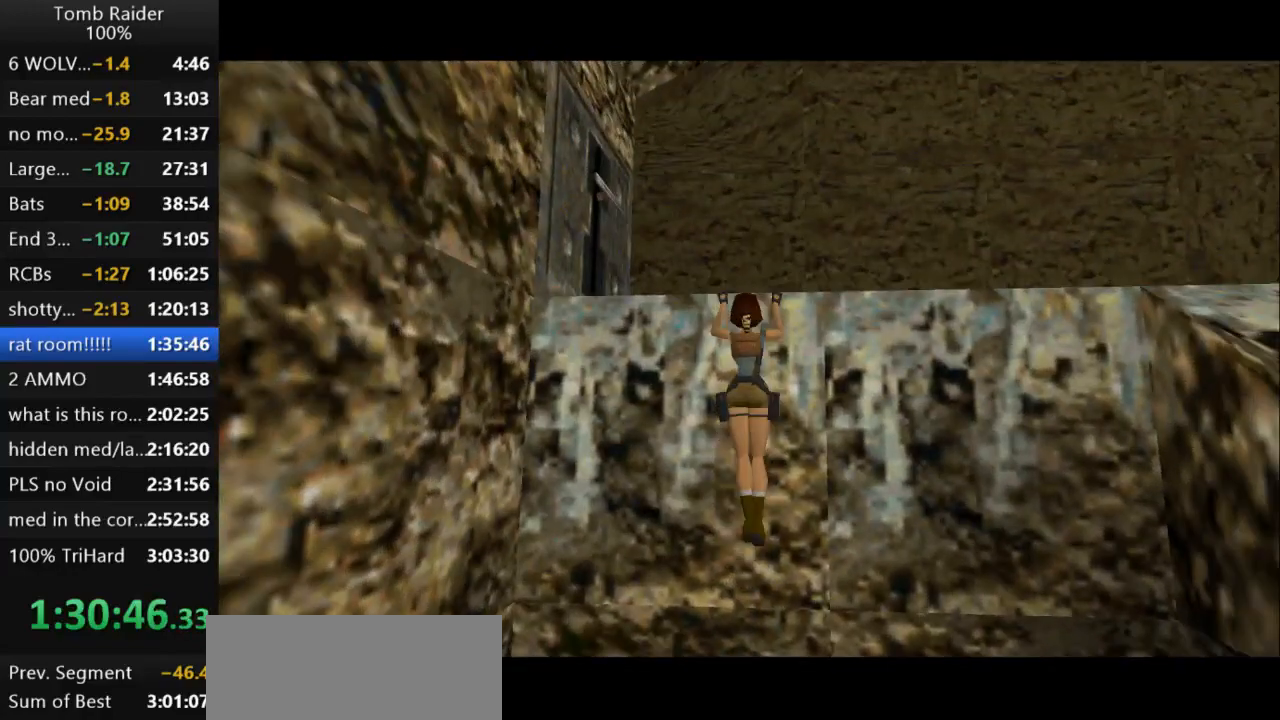
{"keys": ["guns"], "events": [[367, "action2", "up"], [400, "up", "up"], [467, "guns", "down"]]}
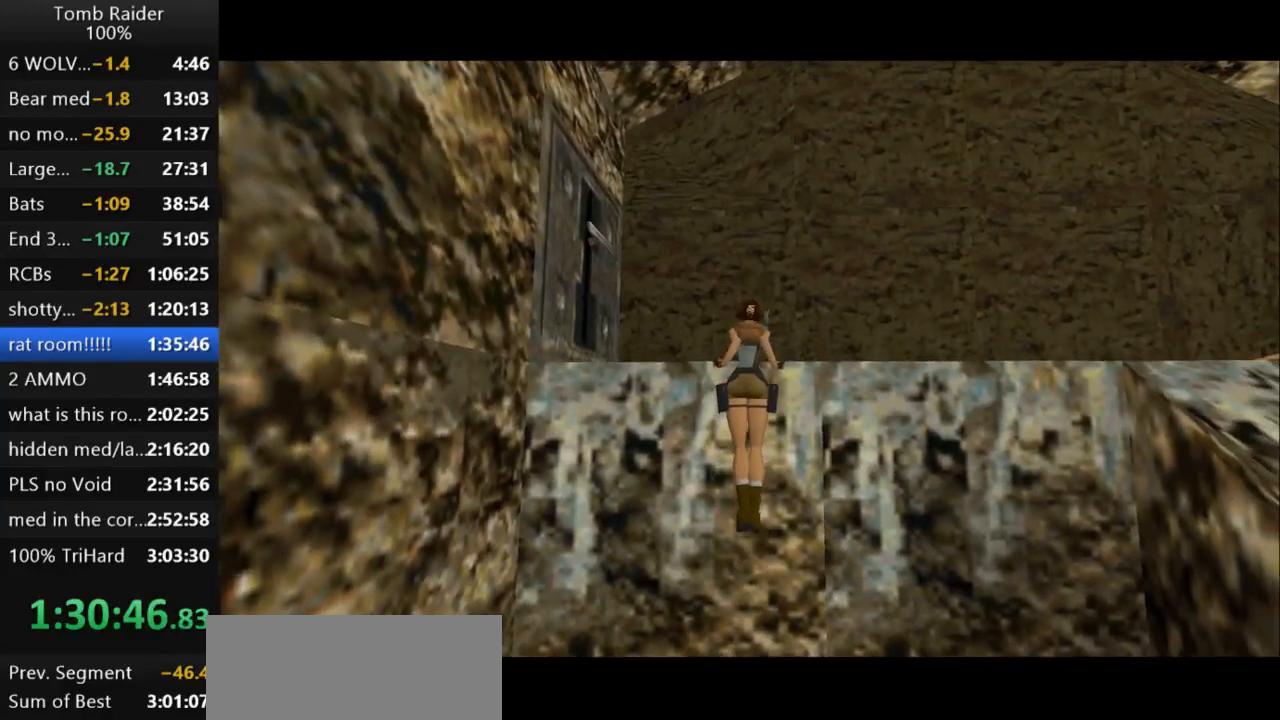
{"keys": ["guns"], "events": []}
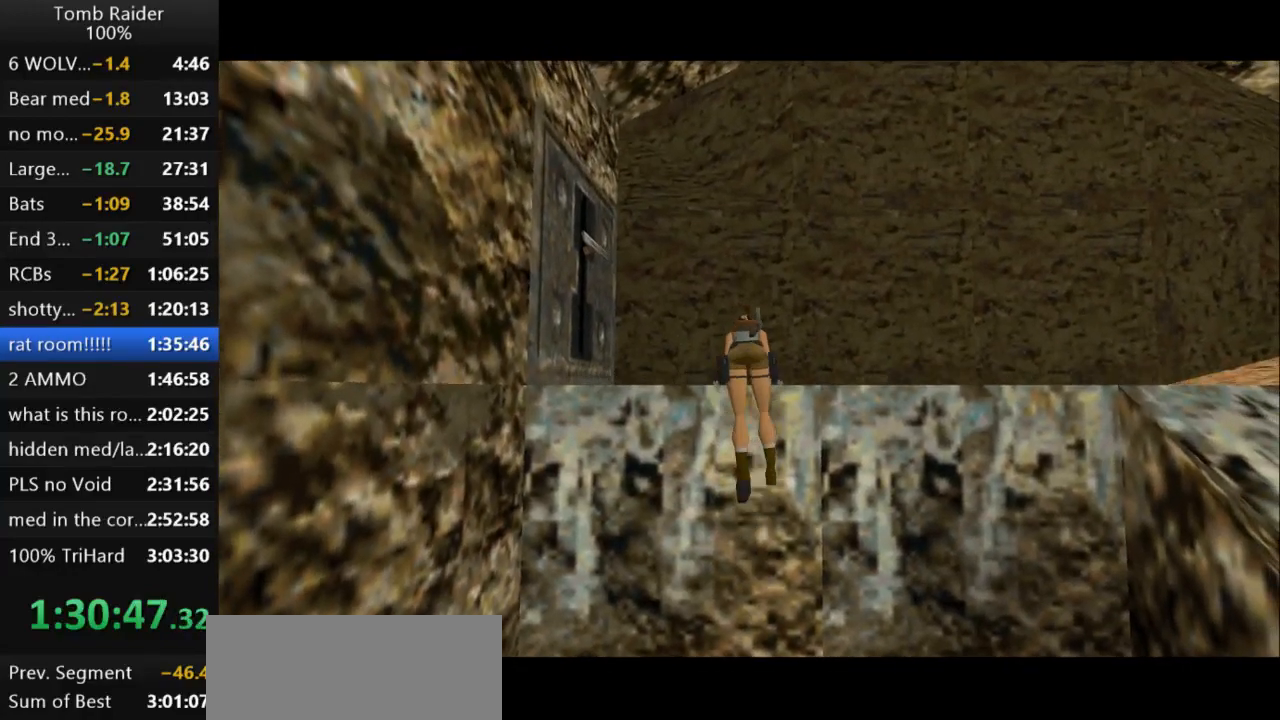
{"keys": ["guns"], "events": []}